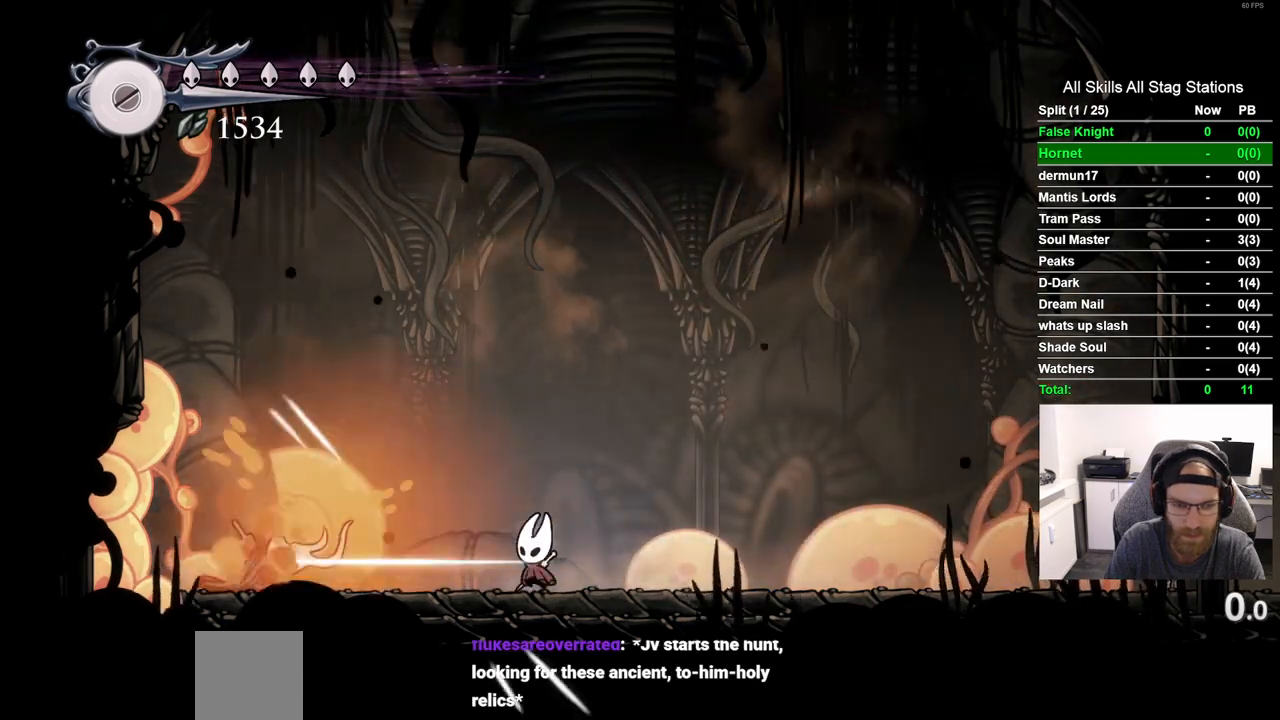
Gameplay with a controller (PlayStation layout); each line is a JSON object with the inputs held at the frame after it (dt_ms = milliseconds from this image to that frame). "events" lists button and stick changes between this image and that frame as [ms after this image, input, new state], when the widget could be followed in between. Not read: R1 SQUARE.
{"dt_ms": 500, "buttons": ["DPAD_RIGHT"], "left_stick": "center", "right_stick": "center", "events": [[283, "DPAD_LEFT", "up"], [283, "DPAD_UP", "down"], [317, "DPAD_UP", "up"], [367, "DPAD_RIGHT", "down"]]}
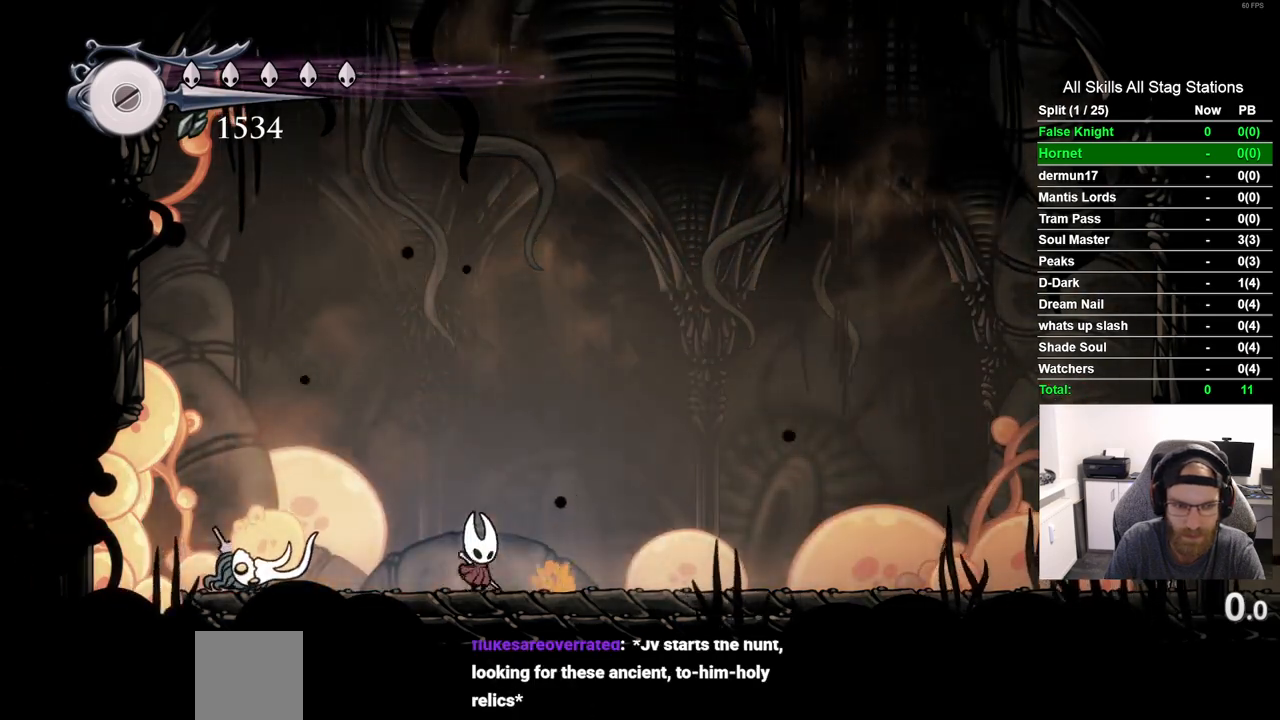
{"dt_ms": 500, "buttons": ["R2", "DPAD_RIGHT"], "left_stick": "center", "right_stick": "center", "events": [[400, "R2", "down"]]}
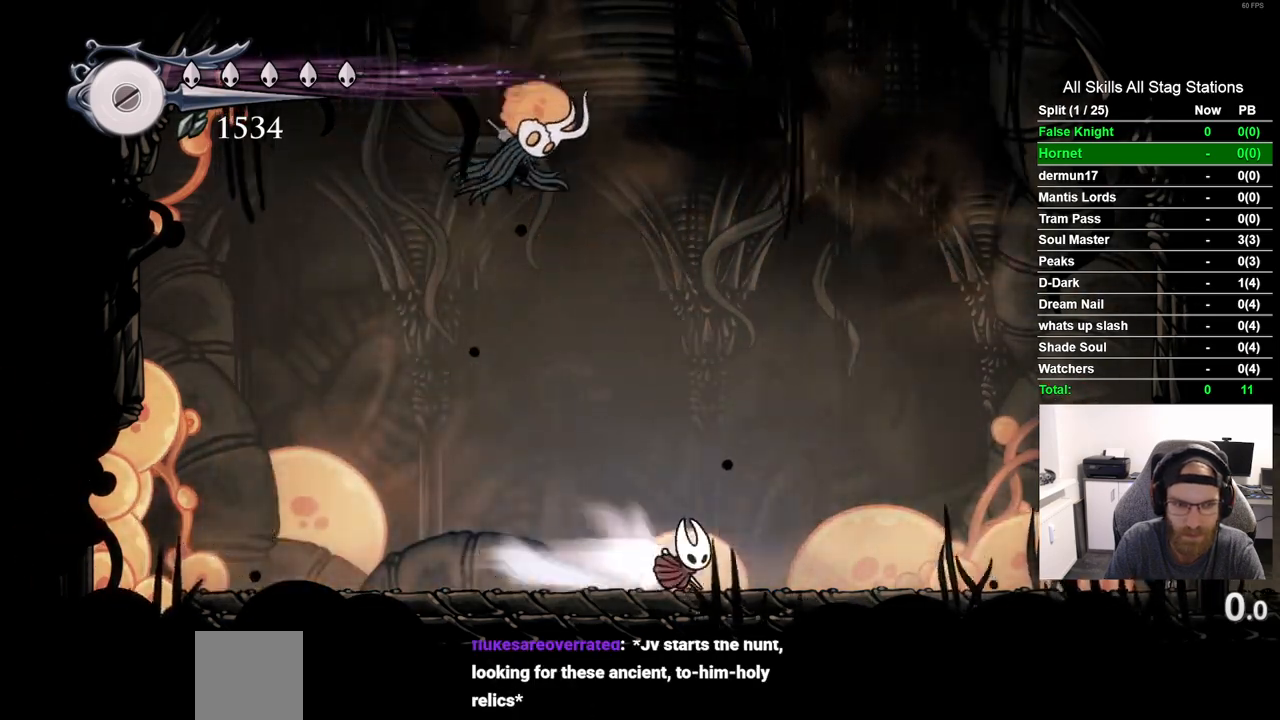
{"dt_ms": 500, "buttons": [], "left_stick": "center", "right_stick": "center", "events": [[133, "R2", "up"], [183, "DPAD_RIGHT", "up"], [233, "DPAD_LEFT", "down"], [483, "DPAD_LEFT", "up"]]}
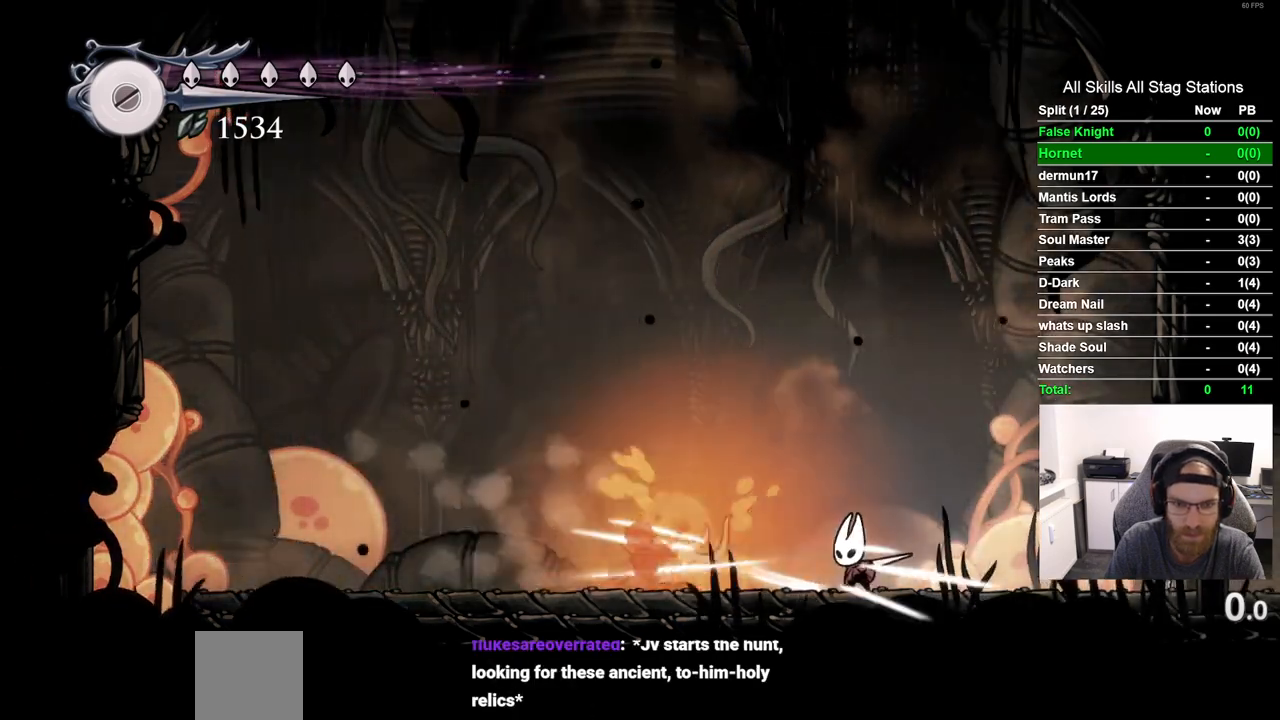
{"dt_ms": 500, "buttons": [], "left_stick": "center", "right_stick": "center", "events": []}
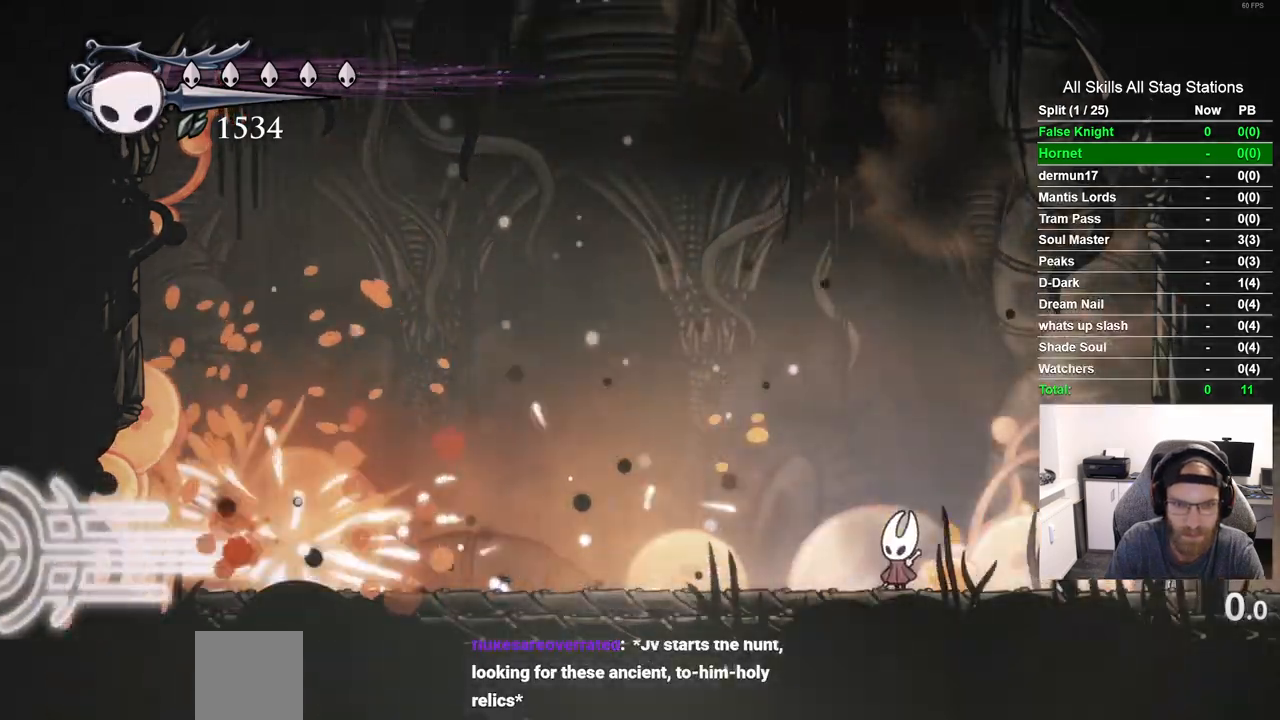
{"dt_ms": 500, "buttons": ["DPAD_LEFT"], "left_stick": "center", "right_stick": "center", "events": [[17, "DPAD_LEFT", "down"]]}
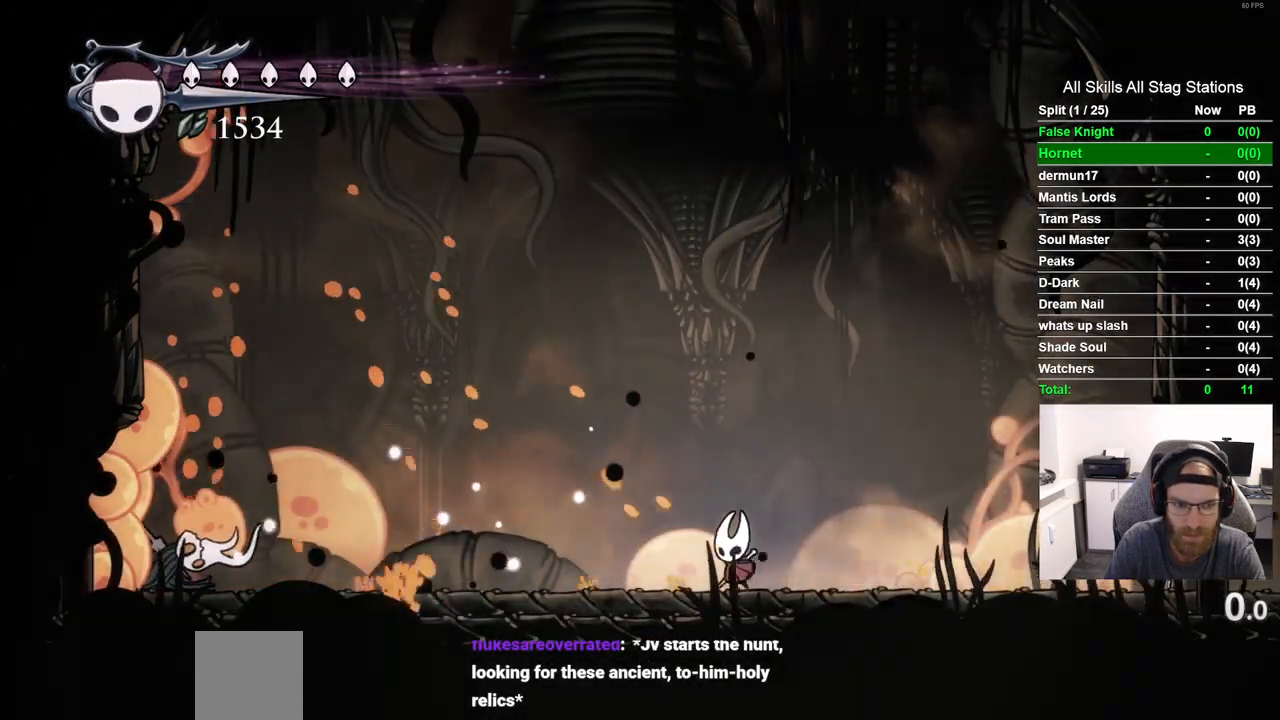
{"dt_ms": 500, "buttons": ["DPAD_LEFT"], "left_stick": "center", "right_stick": "center", "events": [[50, "CROSS", "down"], [217, "CROSS", "up"], [217, "DPAD_LEFT", "up"], [350, "DPAD_LEFT", "down"]]}
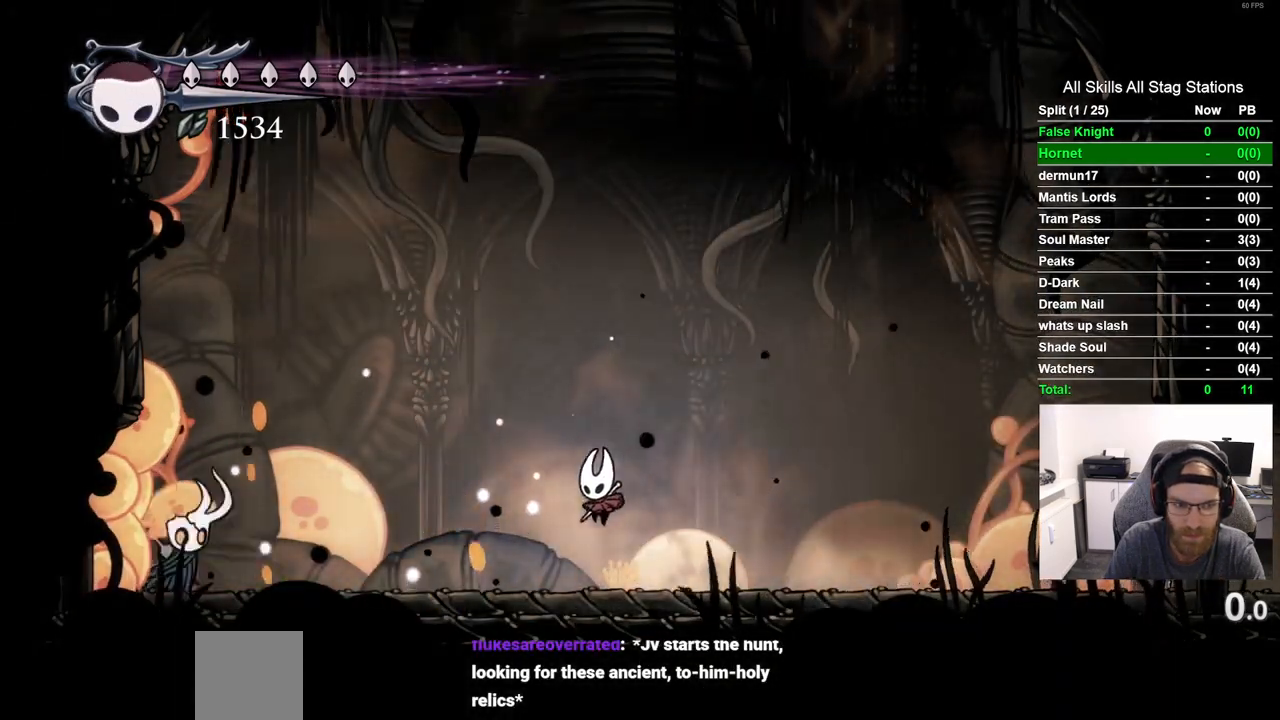
{"dt_ms": 500, "buttons": ["R2", "DPAD_RIGHT"], "left_stick": "center", "right_stick": "center", "events": [[33, "DPAD_LEFT", "up"], [133, "DPAD_RIGHT", "down"], [317, "R2", "down"]]}
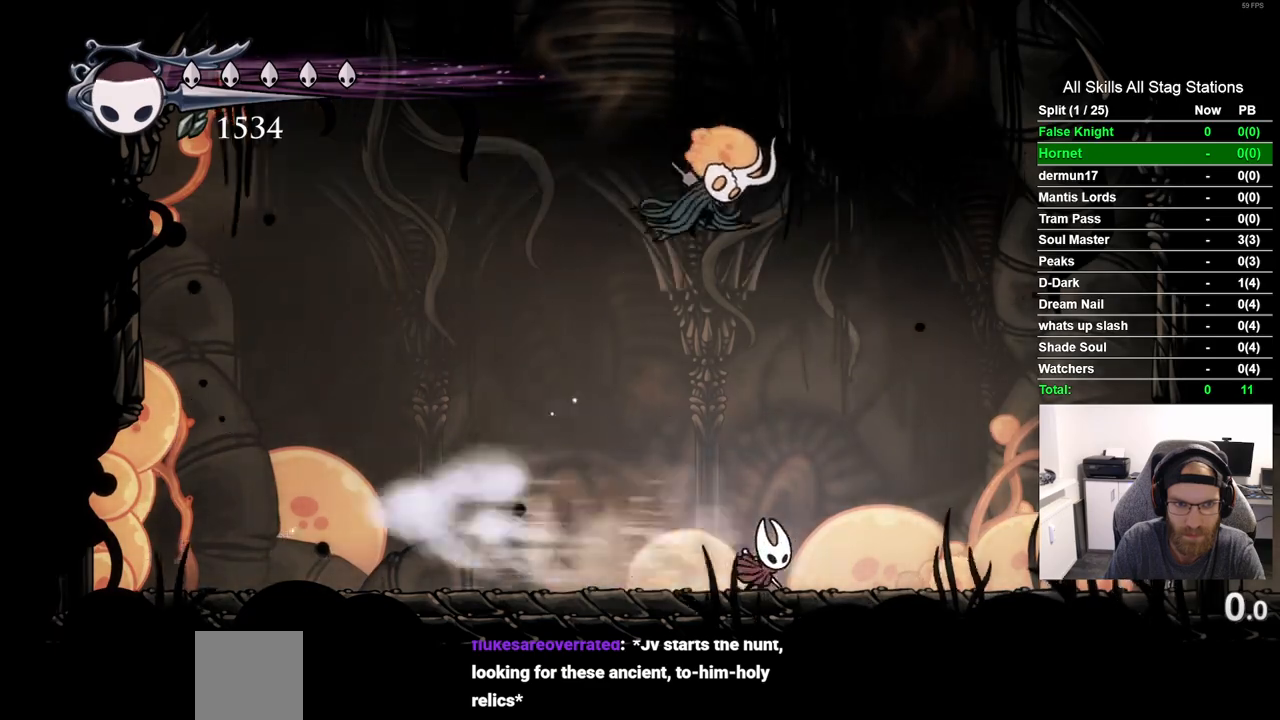
{"dt_ms": 500, "buttons": [], "left_stick": "center", "right_stick": "center", "events": [[50, "R2", "up"], [250, "DPAD_RIGHT", "up"], [317, "DPAD_RIGHT", "down"], [500, "DPAD_RIGHT", "up"]]}
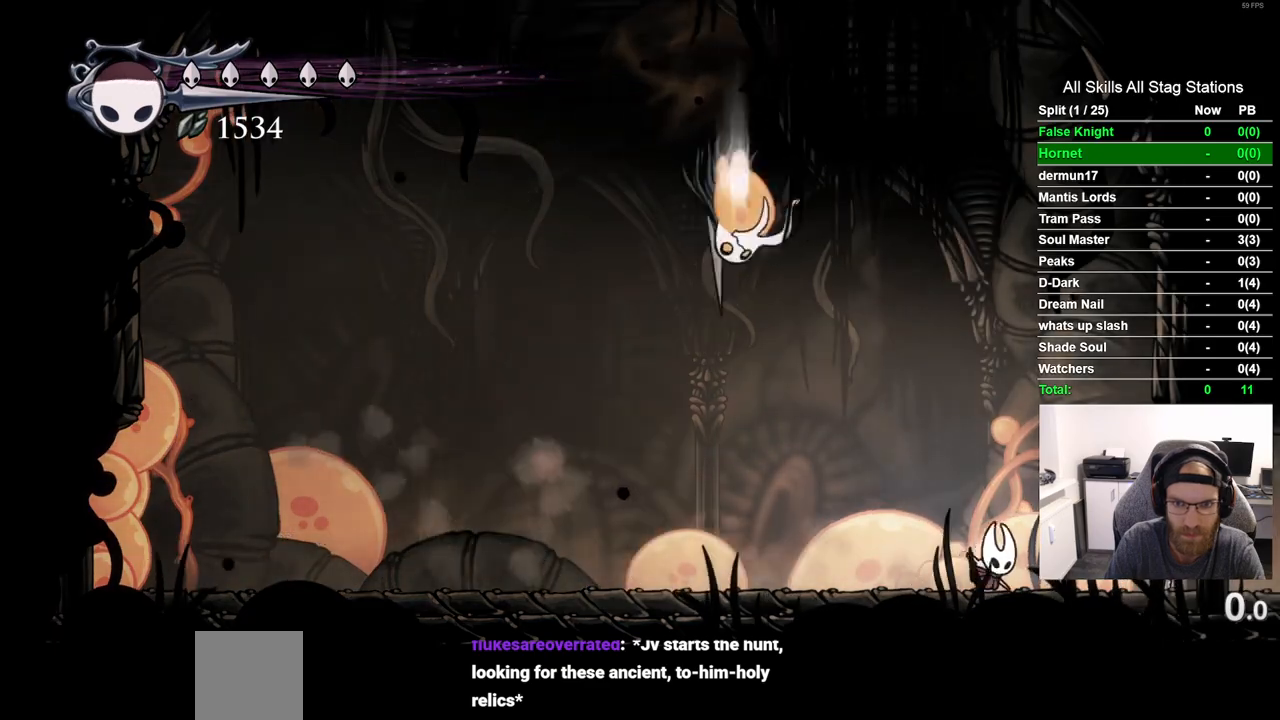
{"dt_ms": 500, "buttons": ["DPAD_LEFT"], "left_stick": "center", "right_stick": "center", "events": [[33, "DPAD_LEFT", "down"], [267, "DPAD_LEFT", "up"], [433, "DPAD_LEFT", "down"]]}
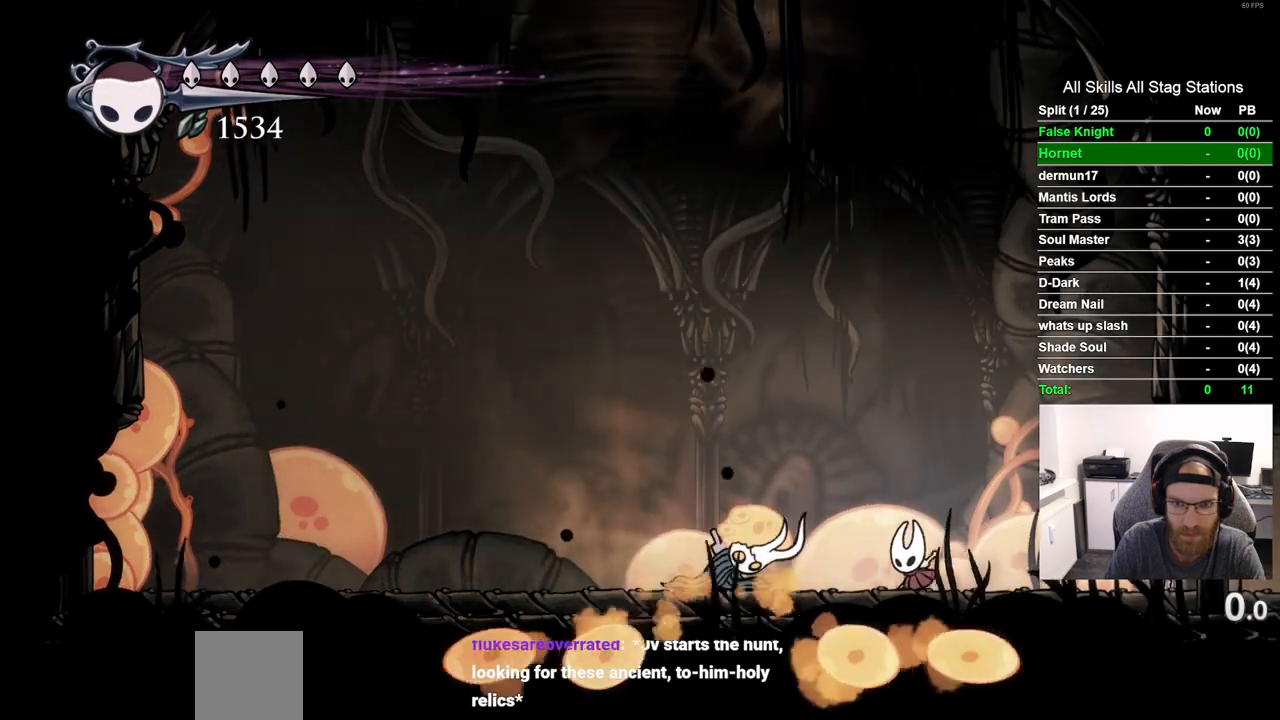
{"dt_ms": 500, "buttons": ["DPAD_LEFT"], "left_stick": "center", "right_stick": "center", "events": []}
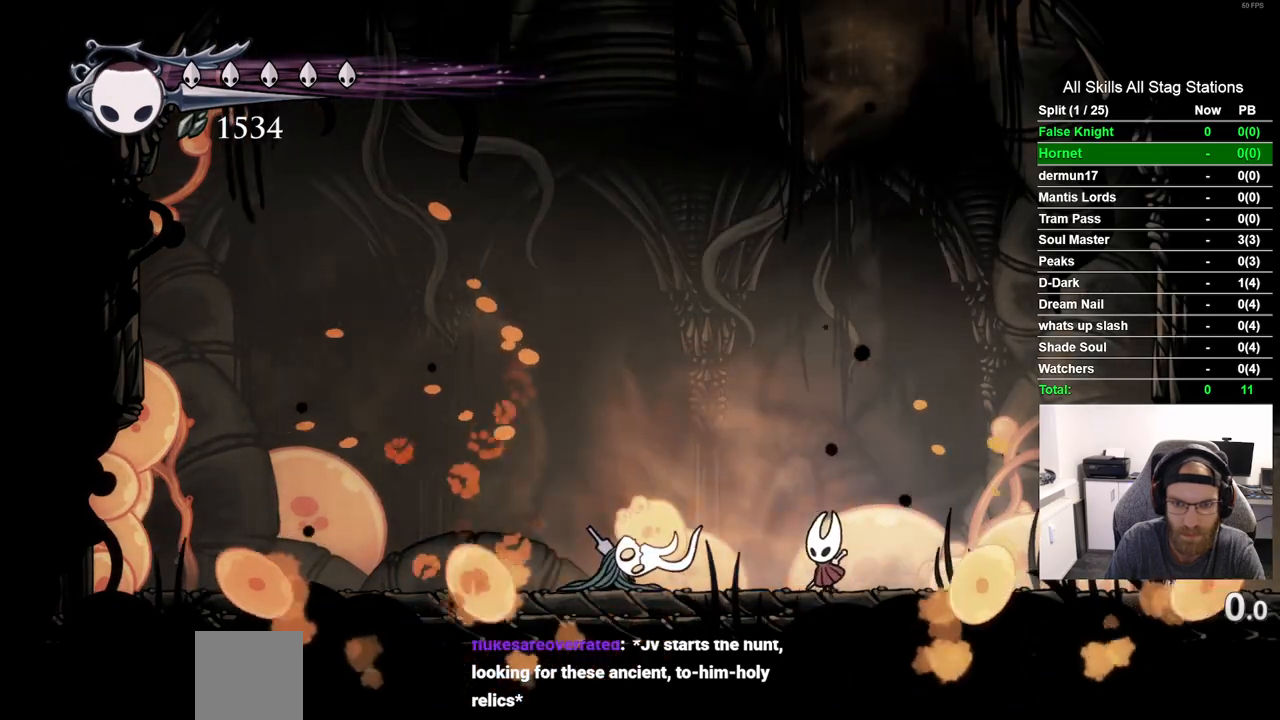
{"dt_ms": 500, "buttons": ["DPAD_LEFT"], "left_stick": "center", "right_stick": "center", "events": []}
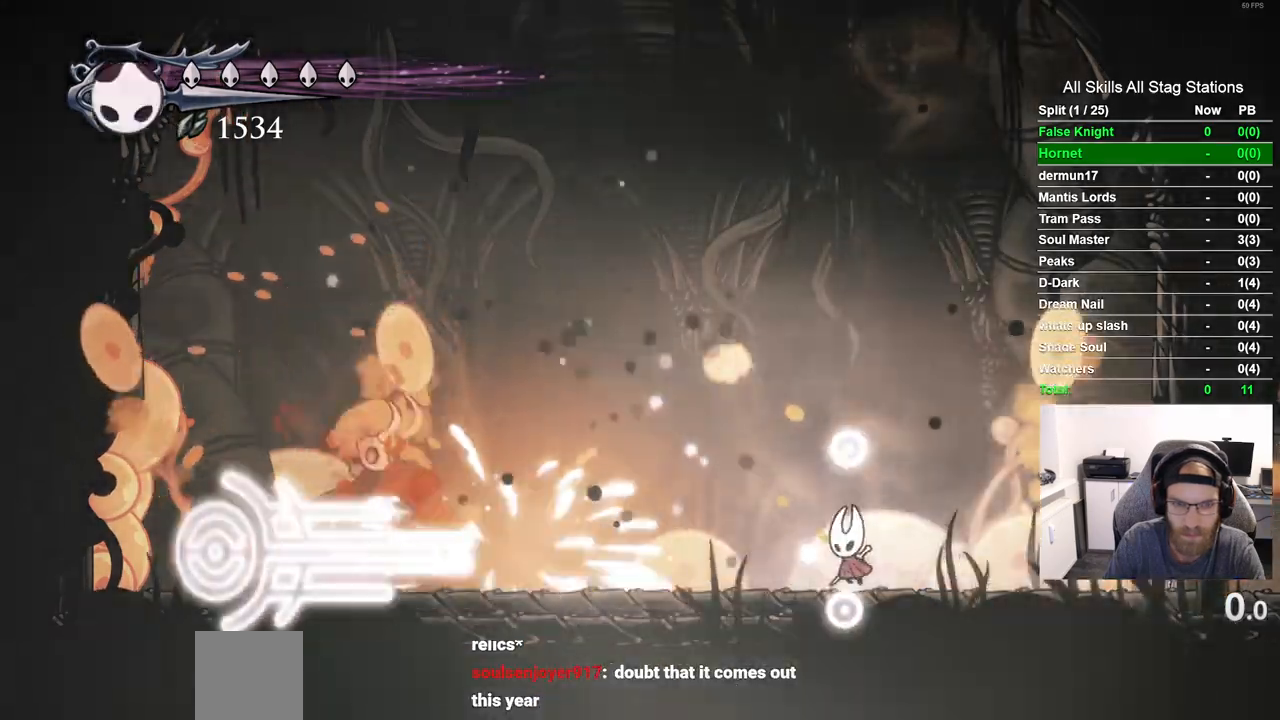
{"dt_ms": 500, "buttons": ["DPAD_LEFT"], "left_stick": "center", "right_stick": "center", "events": []}
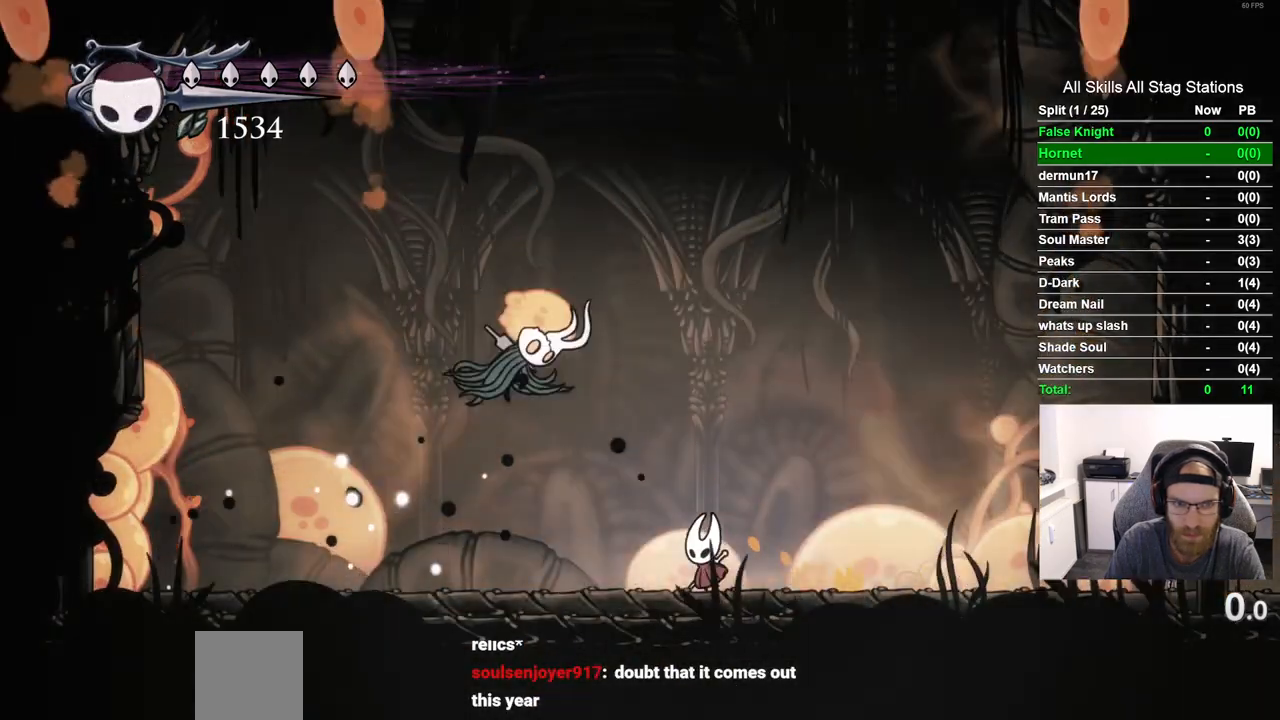
{"dt_ms": 500, "buttons": [], "left_stick": "center", "right_stick": "center", "events": [[133, "DPAD_LEFT", "up"]]}
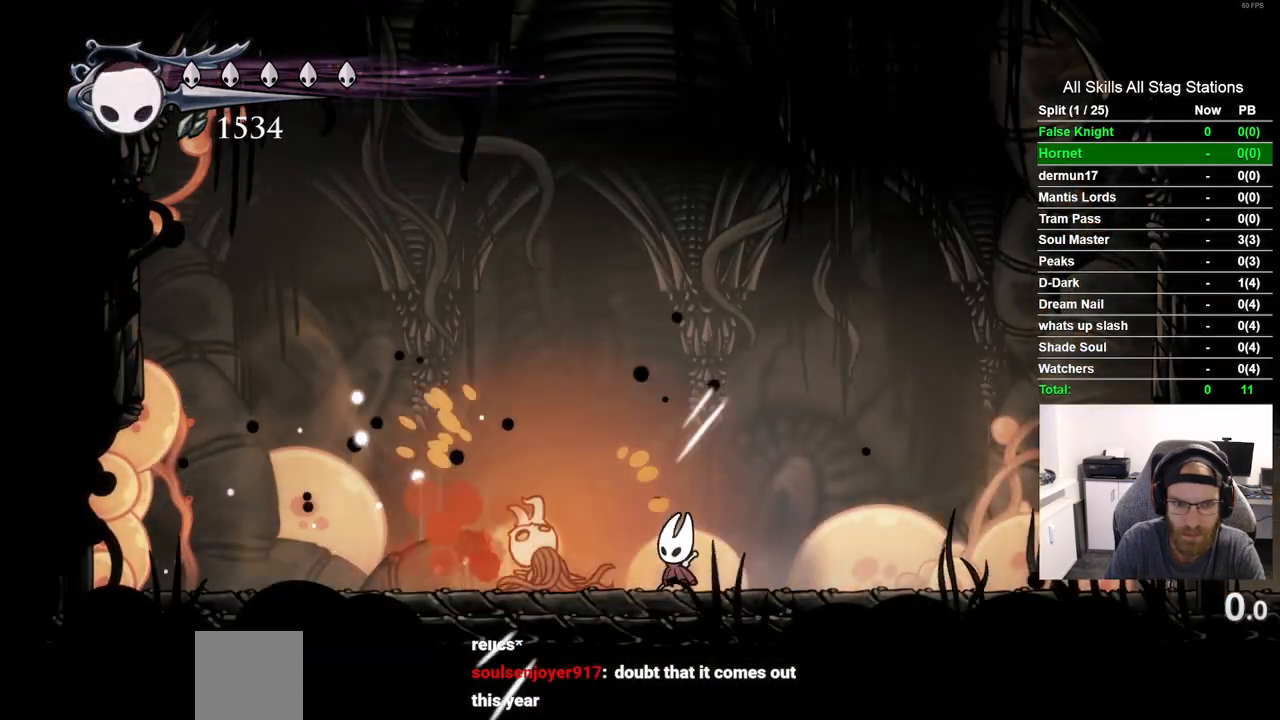
{"dt_ms": 500, "buttons": ["CROSS"], "left_stick": "center", "right_stick": "center", "events": [[167, "DPAD_LEFT", "down"], [317, "DPAD_LEFT", "up"], [433, "CROSS", "down"]]}
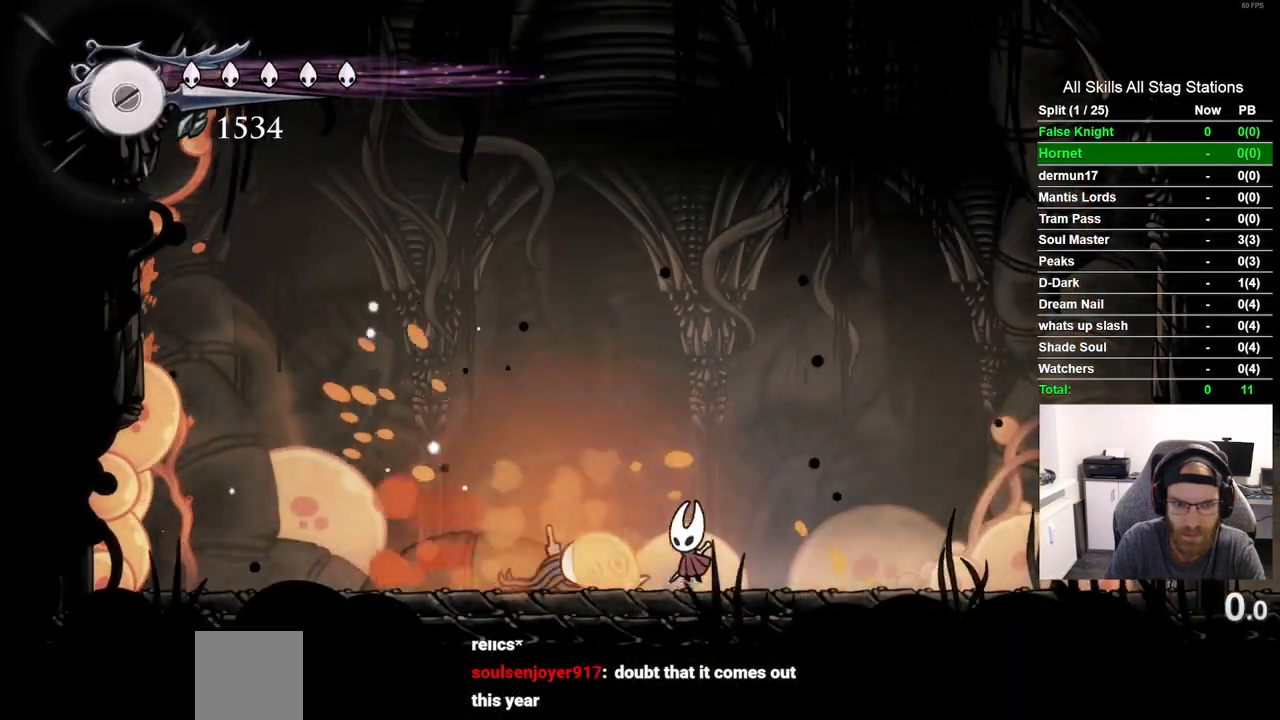
{"dt_ms": 500, "buttons": [], "left_stick": "center", "right_stick": "center", "events": [[50, "DPAD_DOWN", "down"], [167, "CROSS", "up"], [217, "CIRCLE", "down"], [333, "CIRCLE", "up"], [483, "DPAD_DOWN", "up"]]}
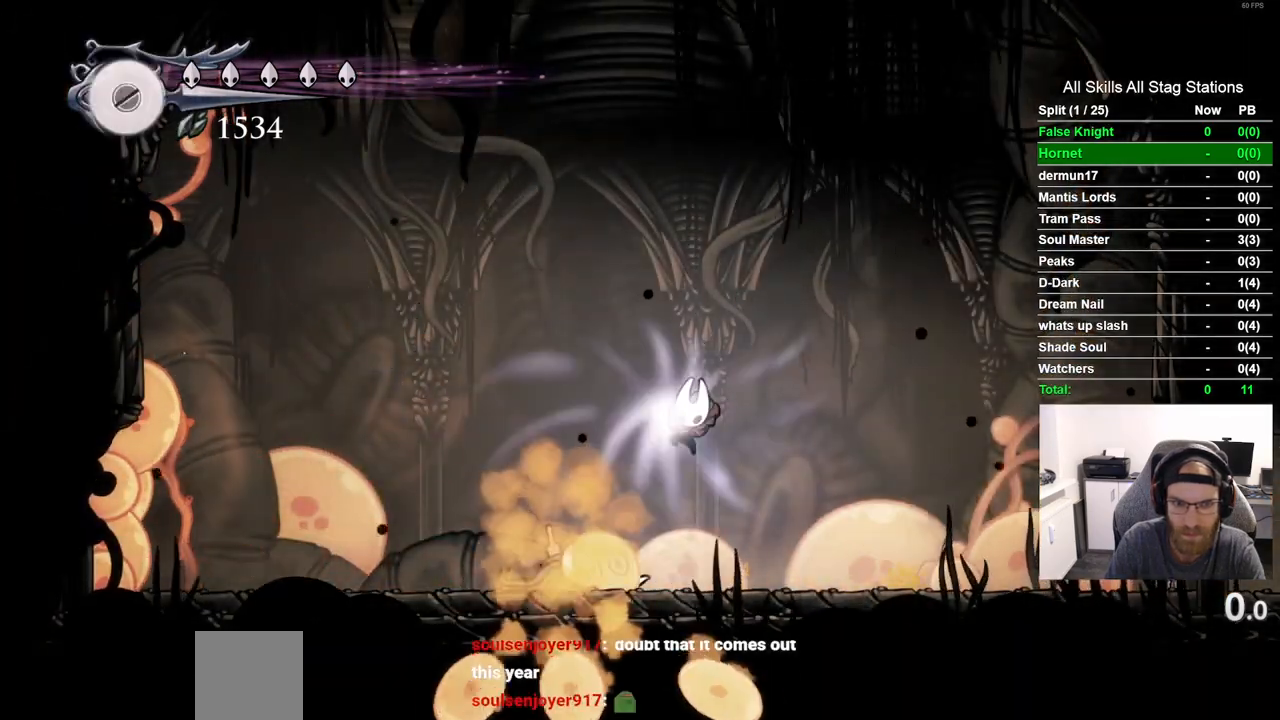
{"dt_ms": 1000, "buttons": ["CROSS"], "left_stick": "center", "right_stick": "center", "events": [[317, "right_stick", "up-right"], [833, "right_stick", "center"], [850, "DPAD_LEFT", "down"], [933, "CROSS", "down"], [983, "DPAD_LEFT", "up"]]}
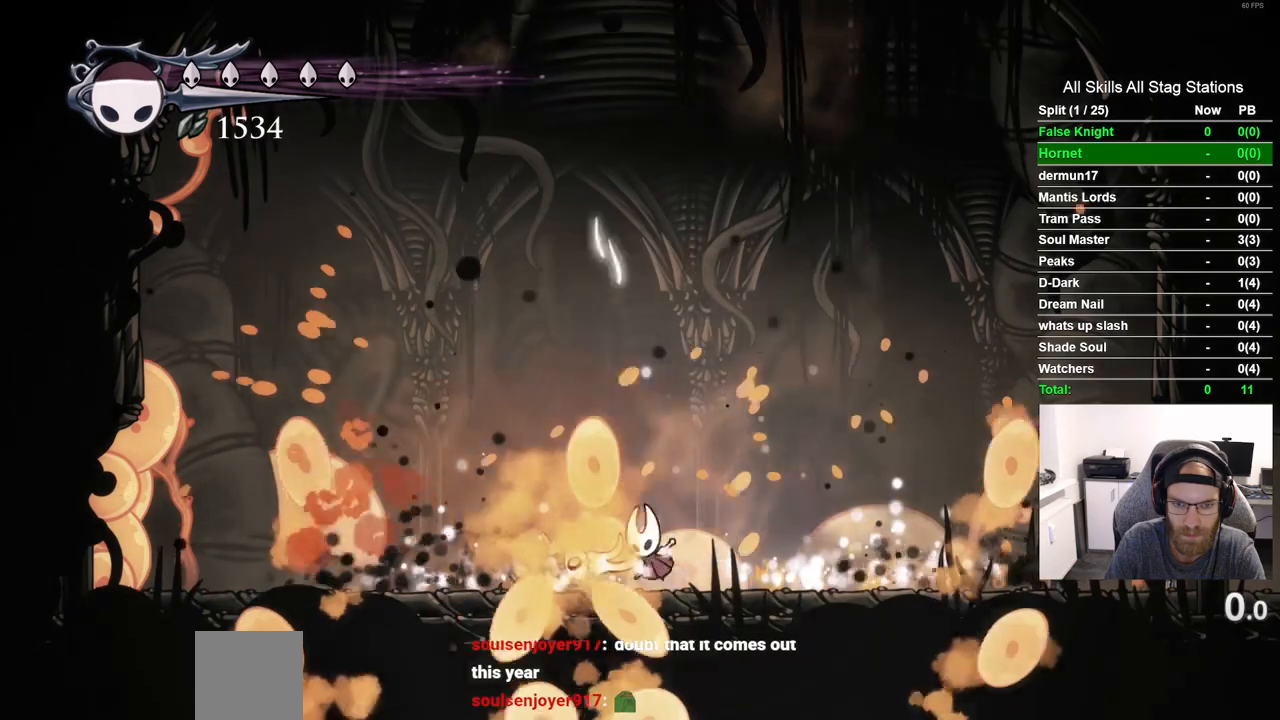
{"dt_ms": 500, "buttons": ["DPAD_DOWN"], "left_stick": "center", "right_stick": "center", "events": [[83, "DPAD_LEFT", "down"], [150, "DPAD_DOWN", "down"], [183, "CROSS", "up"], [183, "DPAD_LEFT", "up"]]}